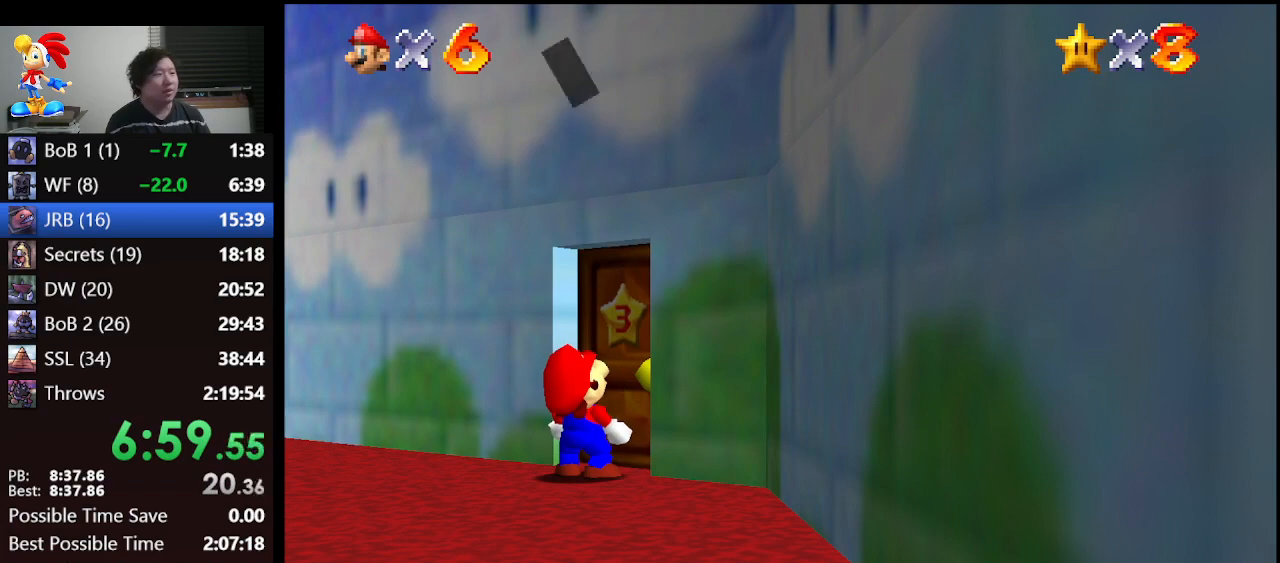
Gameplay with a controller (Nintendo layout); each line is a JSON object with the inputs held at the frame after it. "events" lists button and stick changes between this image and that frame as [ms after this image, input, new state], when the widget could be followed in between. Not read: L1 L3 R3.
{"buttons": [], "left_stick": "center", "events": [[133, "A", "down"], [200, "B", "down"], [333, "A", "up"], [367, "B", "up"]]}
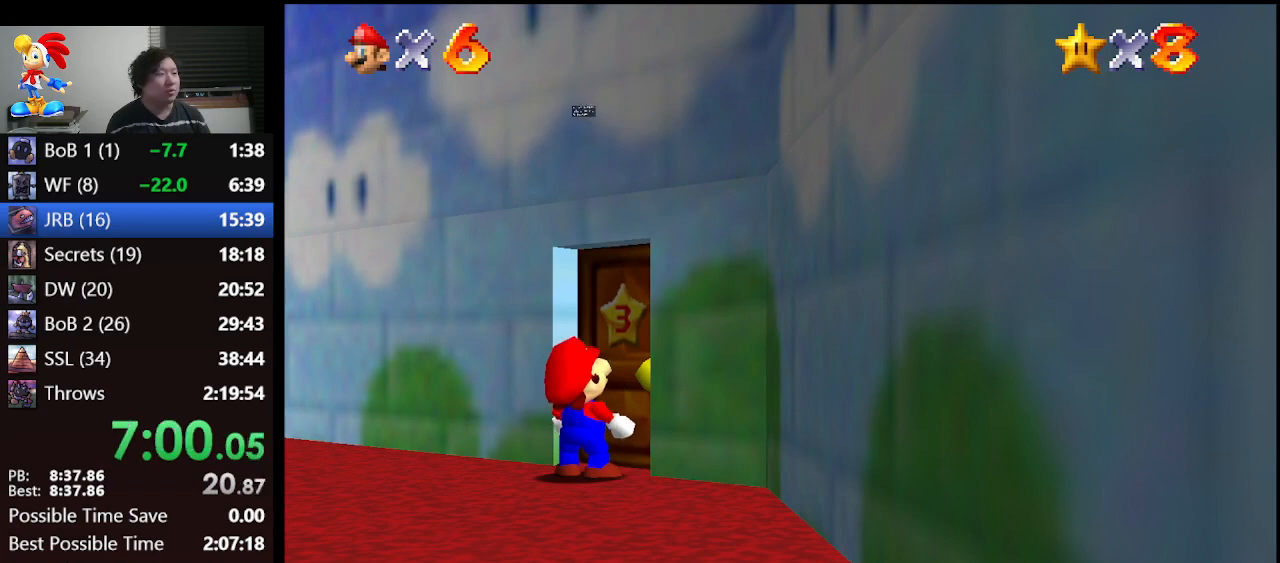
{"buttons": [], "left_stick": "up", "events": [[367, "left_stick", "up"]]}
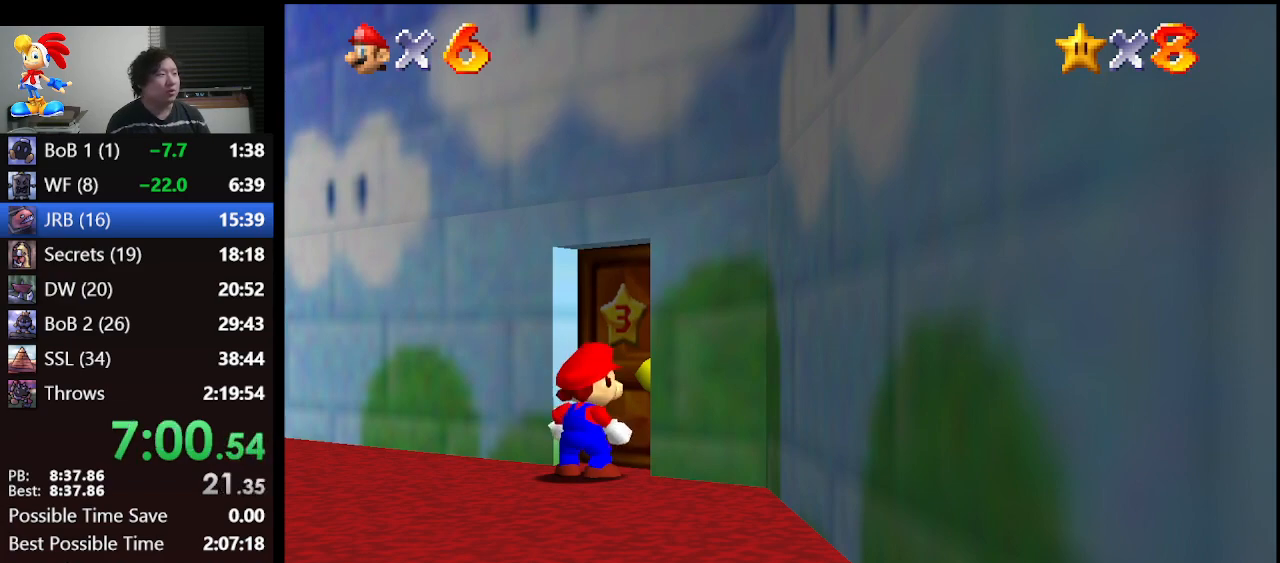
{"buttons": [], "left_stick": "up", "events": []}
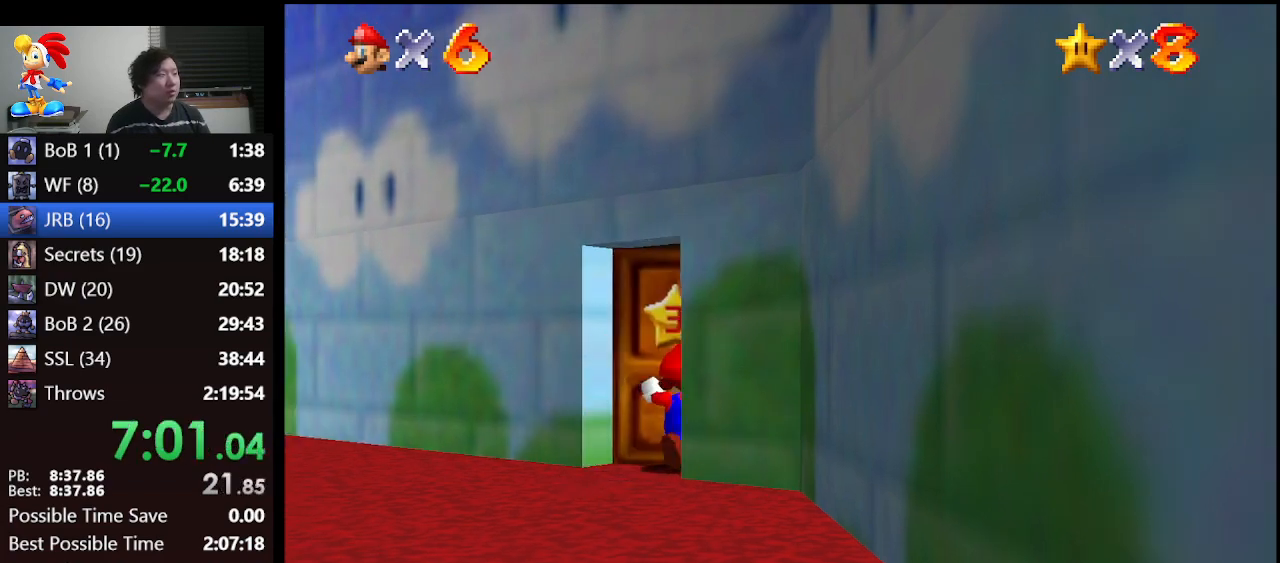
{"buttons": [], "left_stick": "up-right", "events": [[300, "left_stick", "up-right"]]}
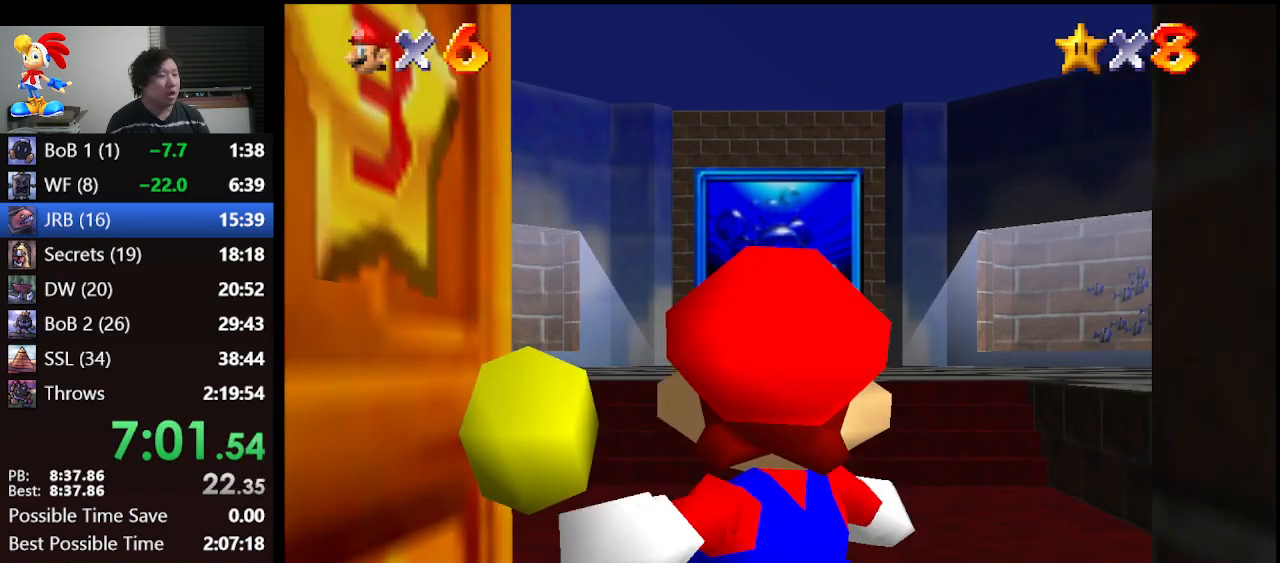
{"buttons": [], "left_stick": "up-right", "events": []}
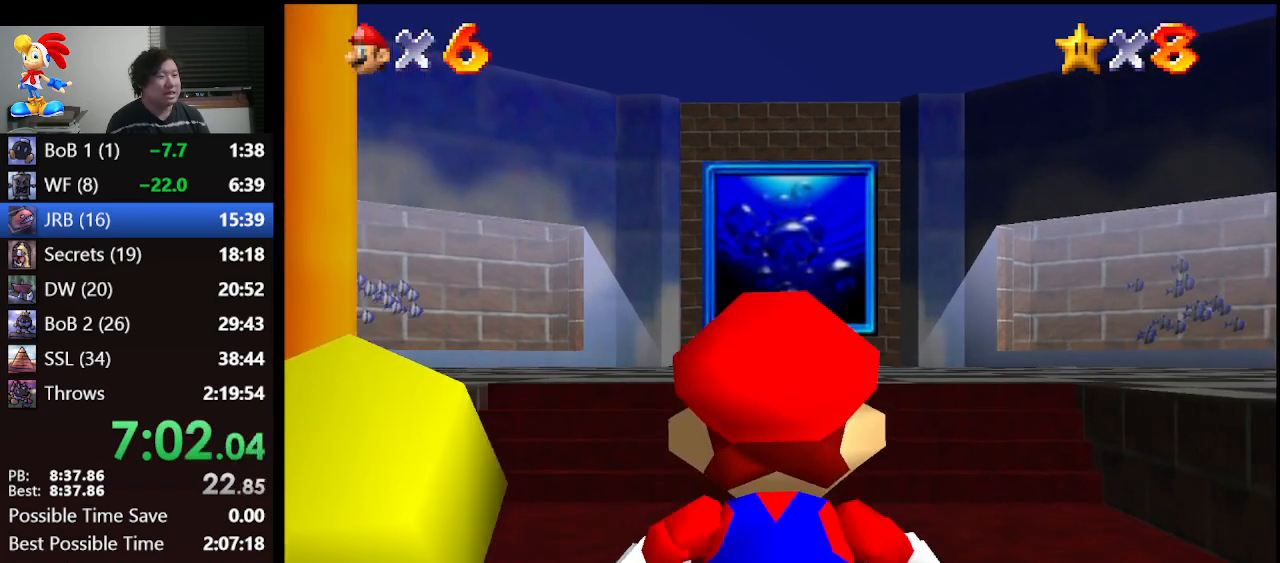
{"buttons": ["A"], "left_stick": "up-right", "events": [[433, "A", "down"]]}
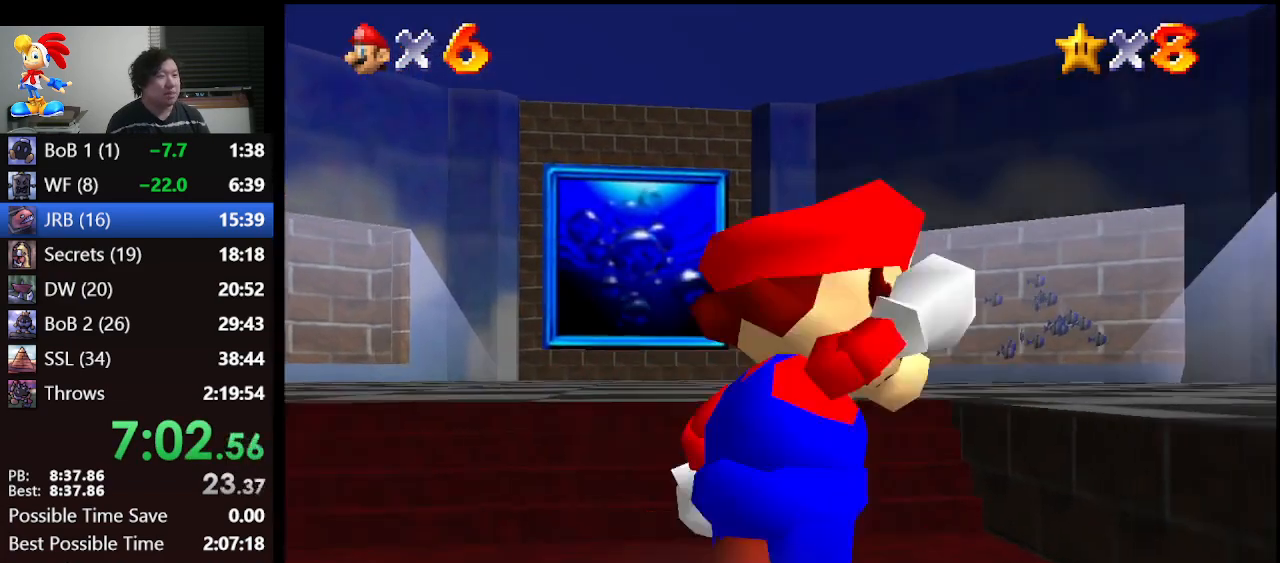
{"buttons": [], "left_stick": "up-right", "events": [[133, "B", "down"], [300, "A", "up"], [300, "B", "up"]]}
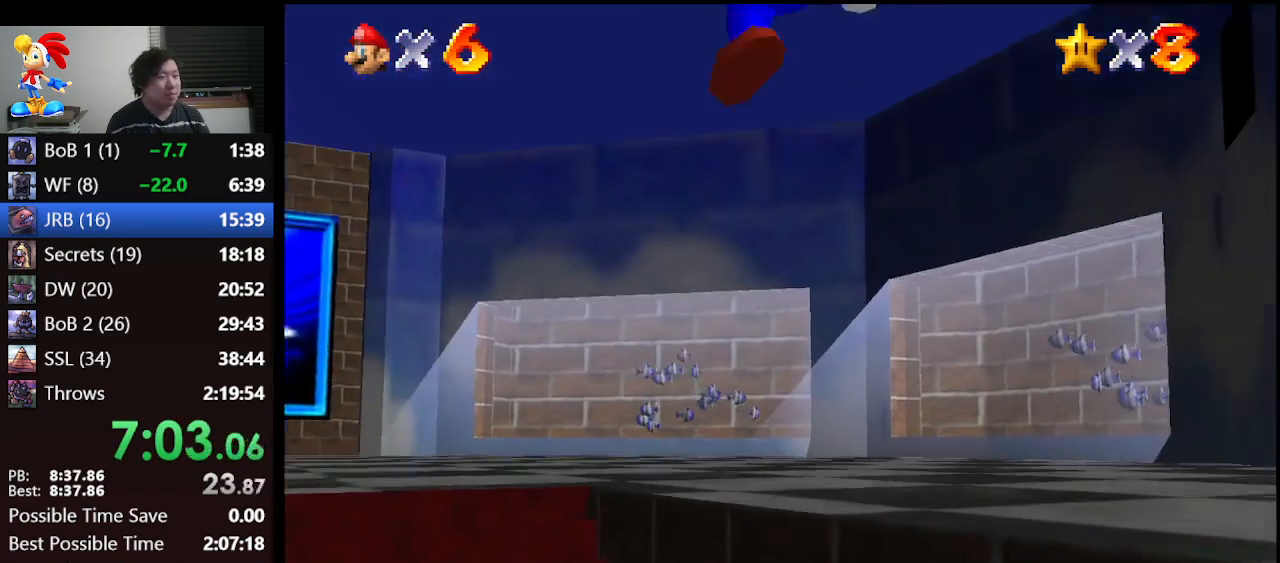
{"buttons": [], "left_stick": "up-right", "events": []}
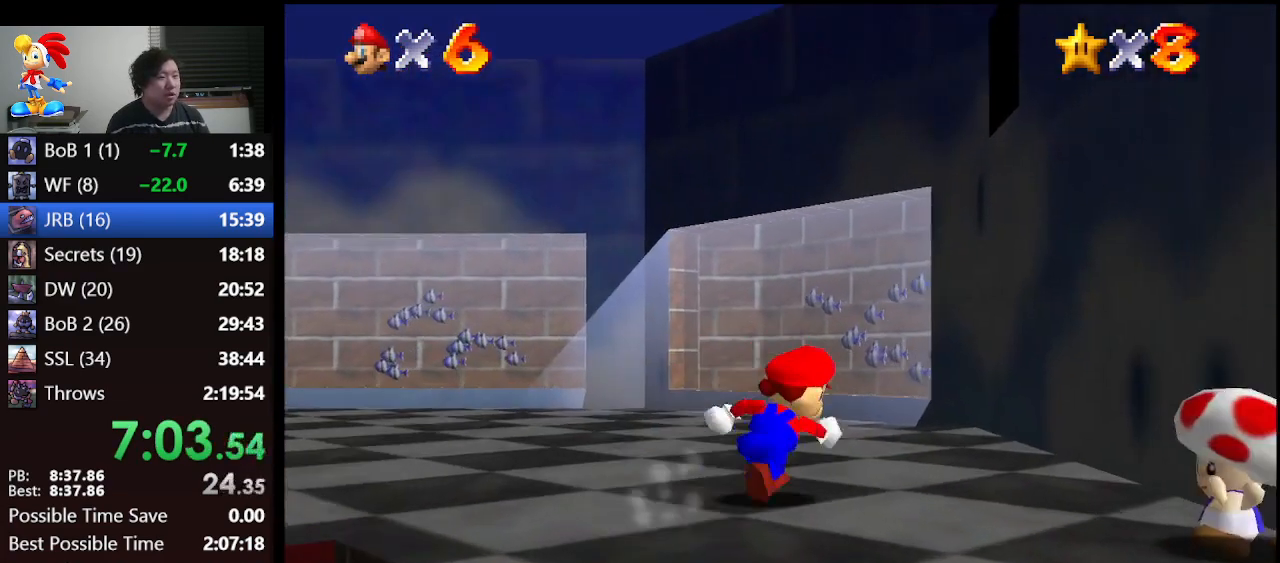
{"buttons": [], "left_stick": "up-left", "events": [[100, "left_stick", "up"], [500, "left_stick", "up-left"]]}
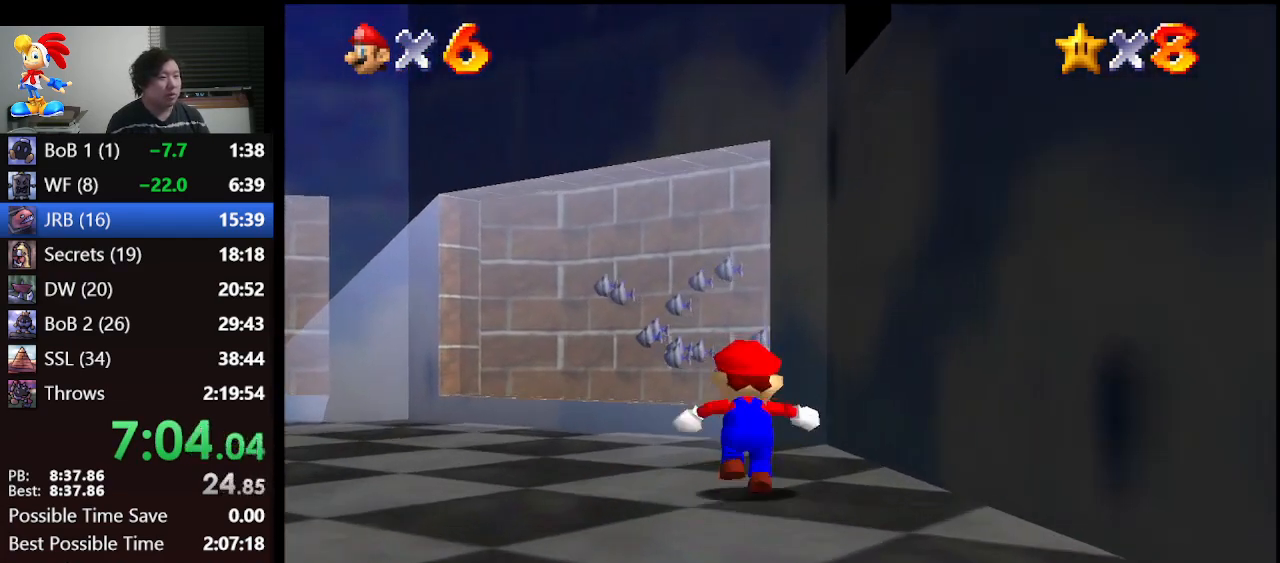
{"buttons": ["A"], "left_stick": "right", "events": [[33, "left_stick", "left"], [200, "left_stick", "right"], [467, "A", "down"]]}
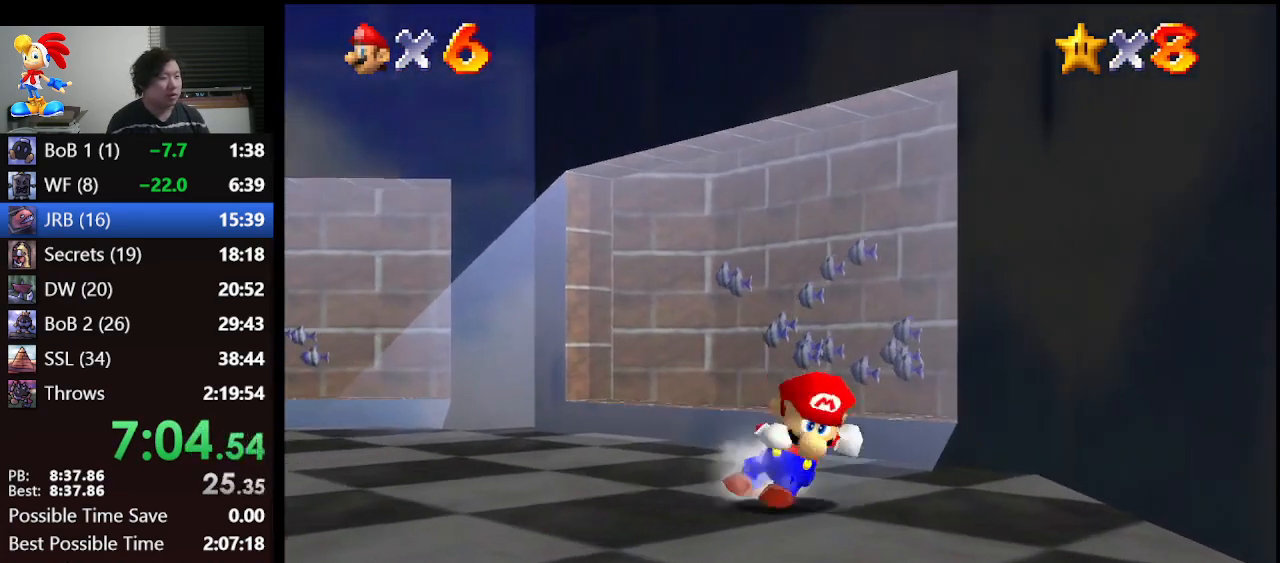
{"buttons": ["A"], "left_stick": "up-right", "events": [[300, "left_stick", "up-right"]]}
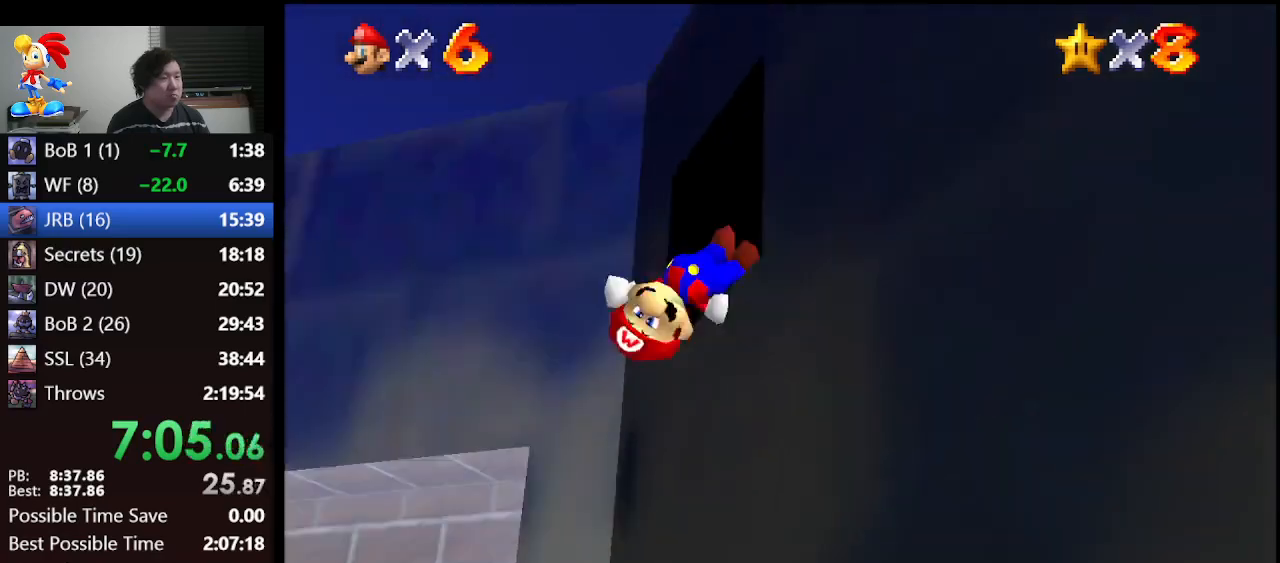
{"buttons": [], "left_stick": "up", "events": [[100, "A", "up"], [367, "left_stick", "up"]]}
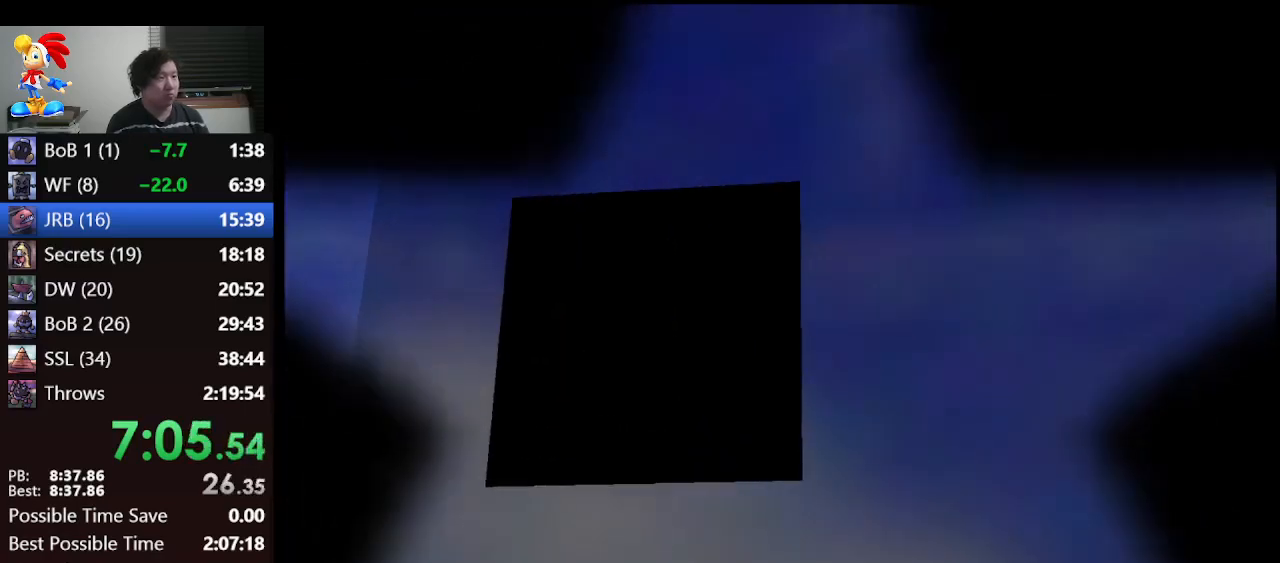
{"buttons": [], "left_stick": "center", "events": [[233, "left_stick", "center"]]}
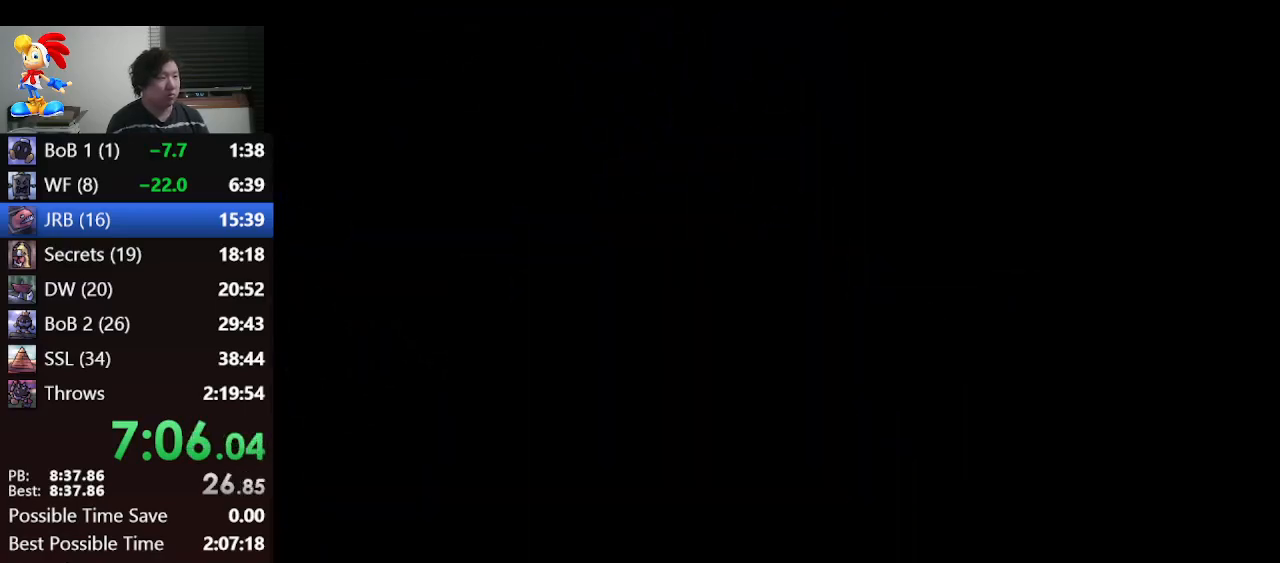
{"buttons": ["A"], "left_stick": "up", "events": [[233, "left_stick", "up"], [467, "A", "down"]]}
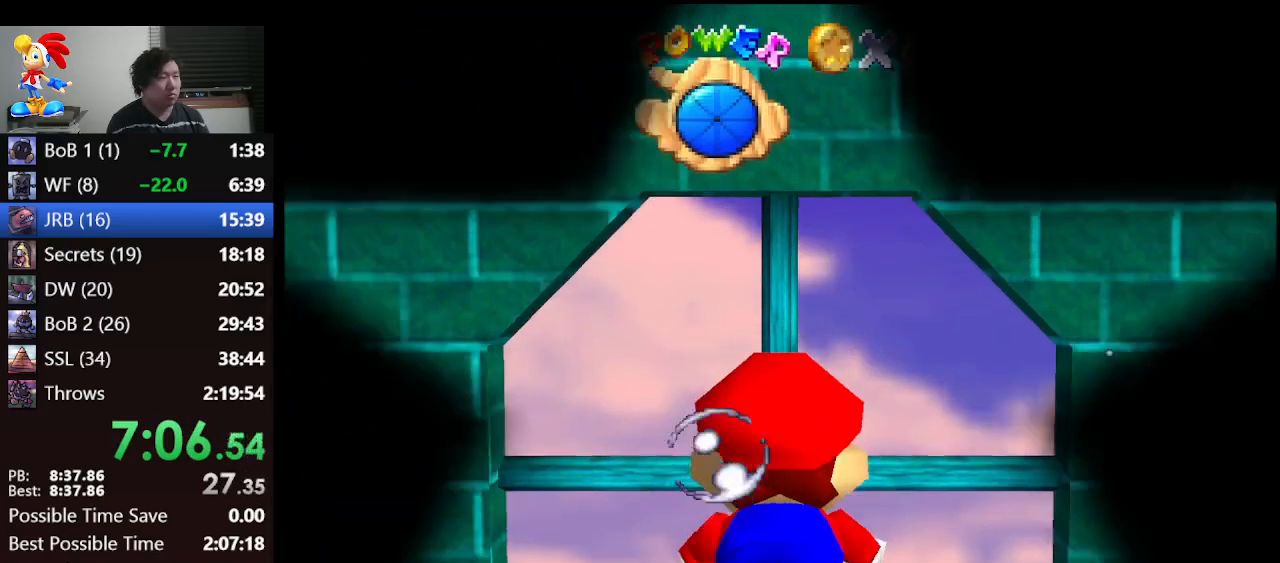
{"buttons": ["A"], "left_stick": "up", "events": []}
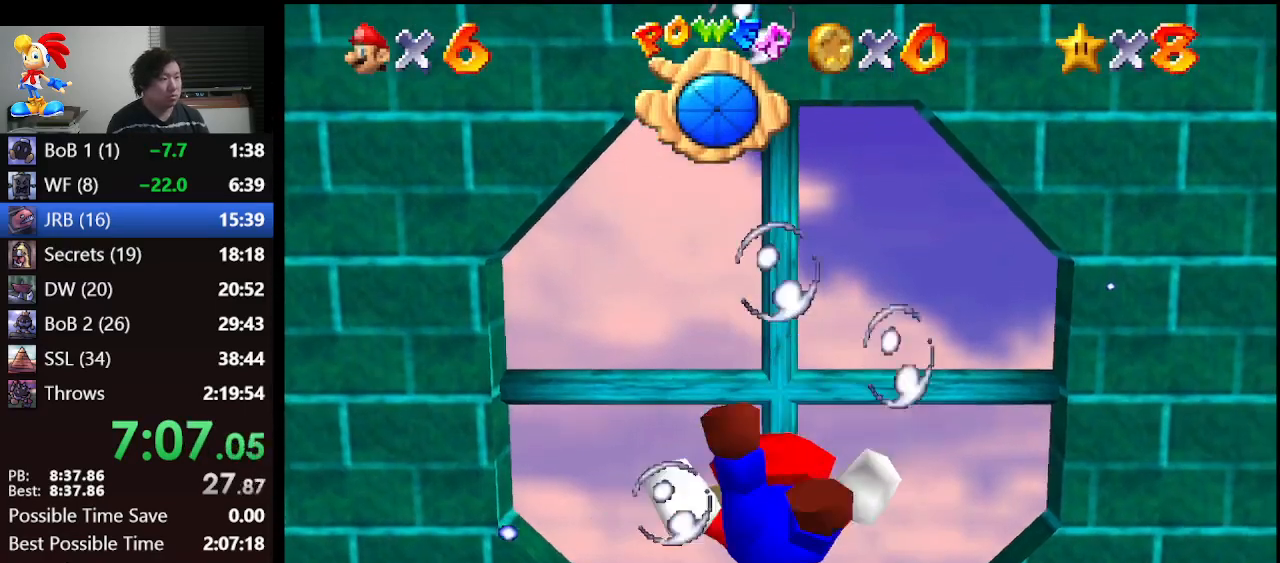
{"buttons": ["A"], "left_stick": "center", "events": [[33, "A", "up"], [200, "A", "down"], [300, "left_stick", "left"], [500, "left_stick", "center"]]}
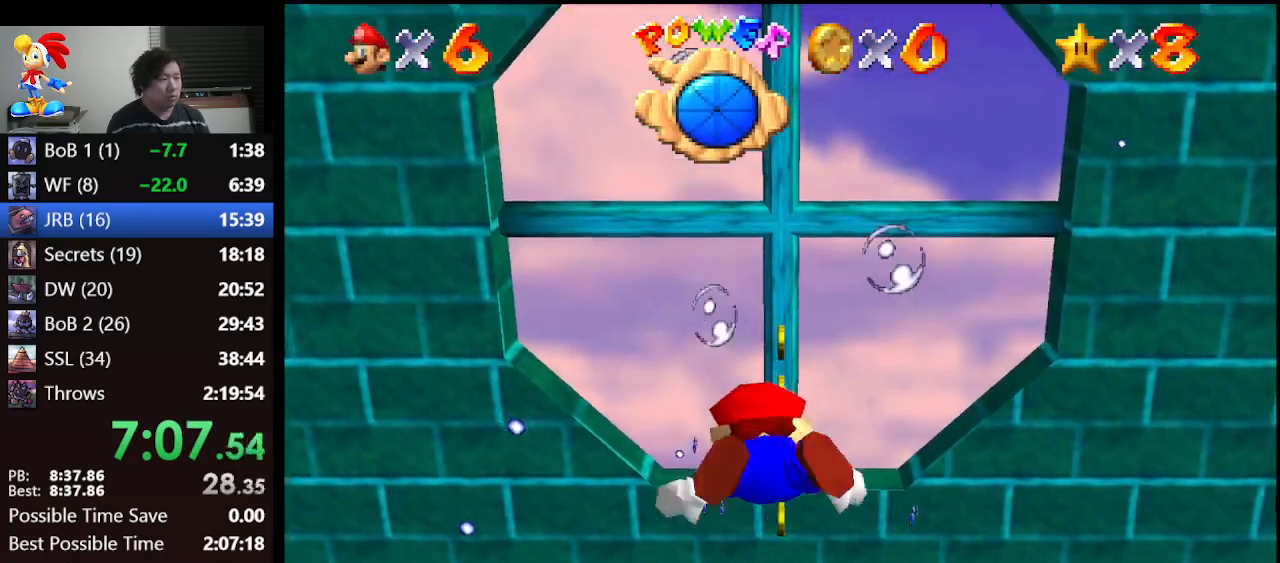
{"buttons": ["A"], "left_stick": "up-left", "events": [[100, "A", "up"], [267, "left_stick", "left"], [367, "left_stick", "up-left"], [400, "A", "down"]]}
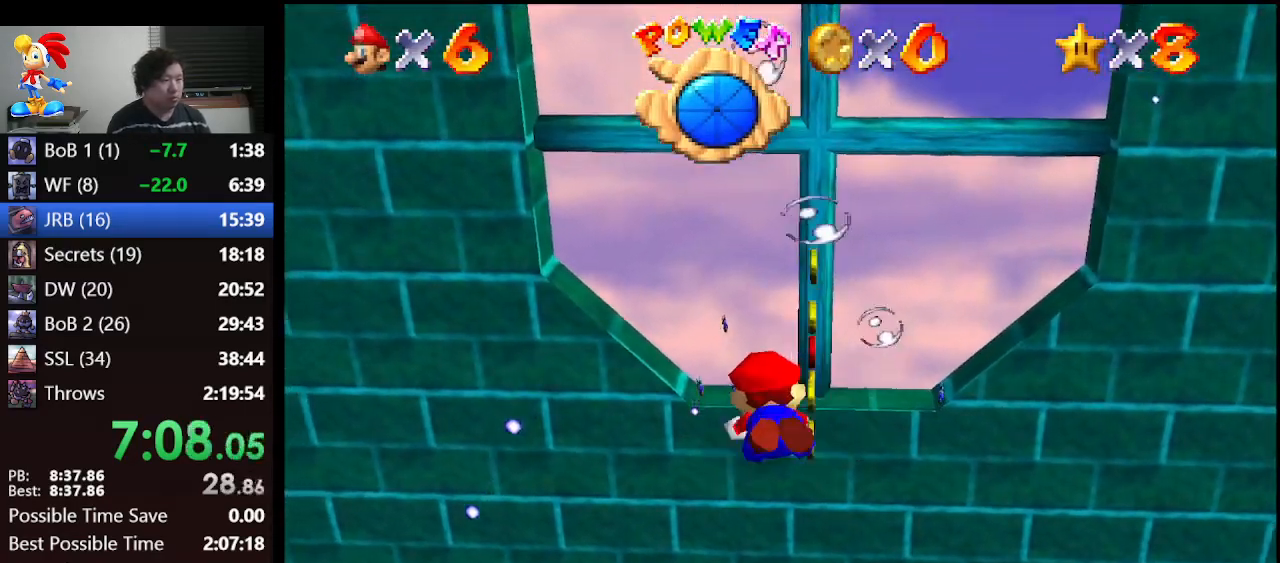
{"buttons": [], "left_stick": "center", "events": [[33, "left_stick", "center"], [167, "A", "up"]]}
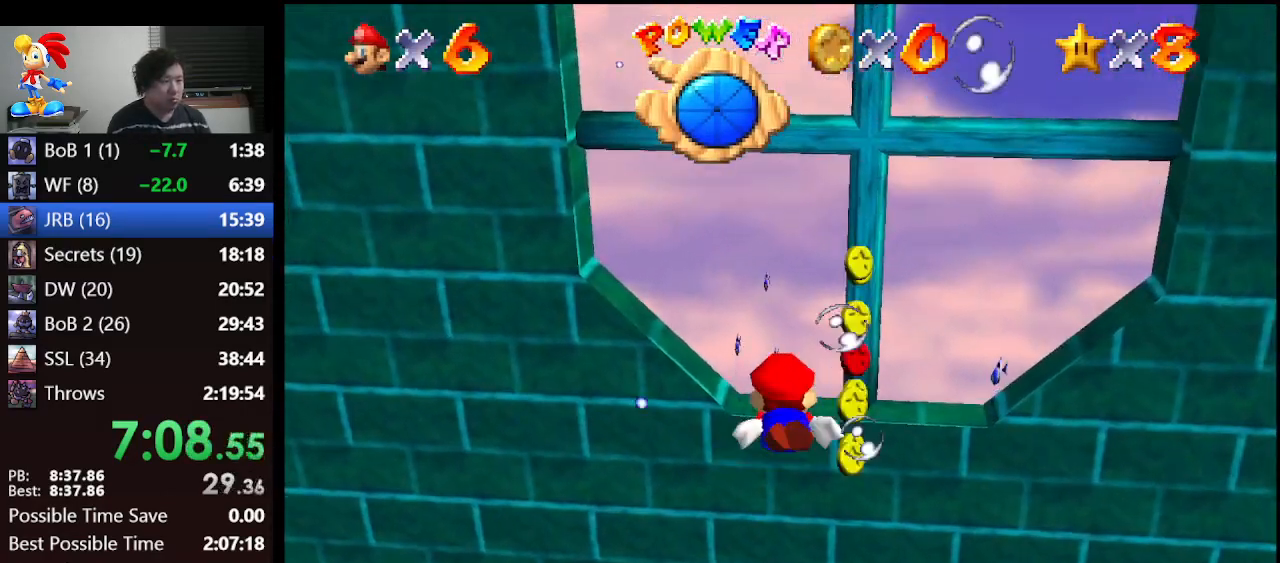
{"buttons": [], "left_stick": "up-right", "events": [[33, "A", "down"], [67, "left_stick", "up-right"], [267, "A", "up"]]}
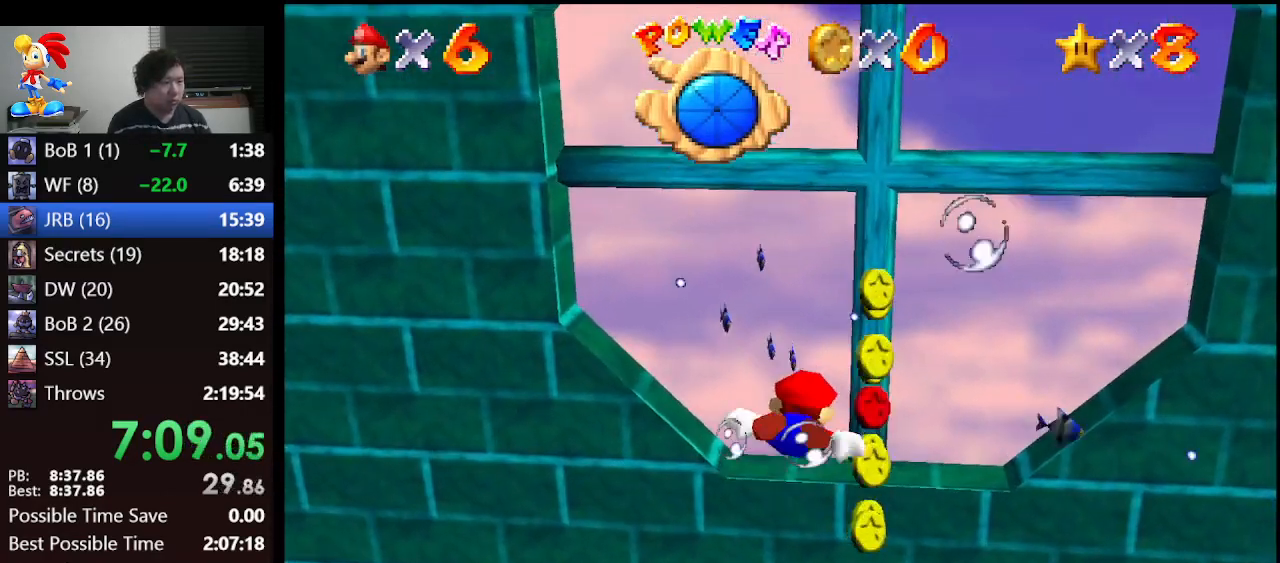
{"buttons": [], "left_stick": "right", "events": [[133, "A", "down"], [167, "left_stick", "center"], [367, "A", "up"], [367, "left_stick", "right"]]}
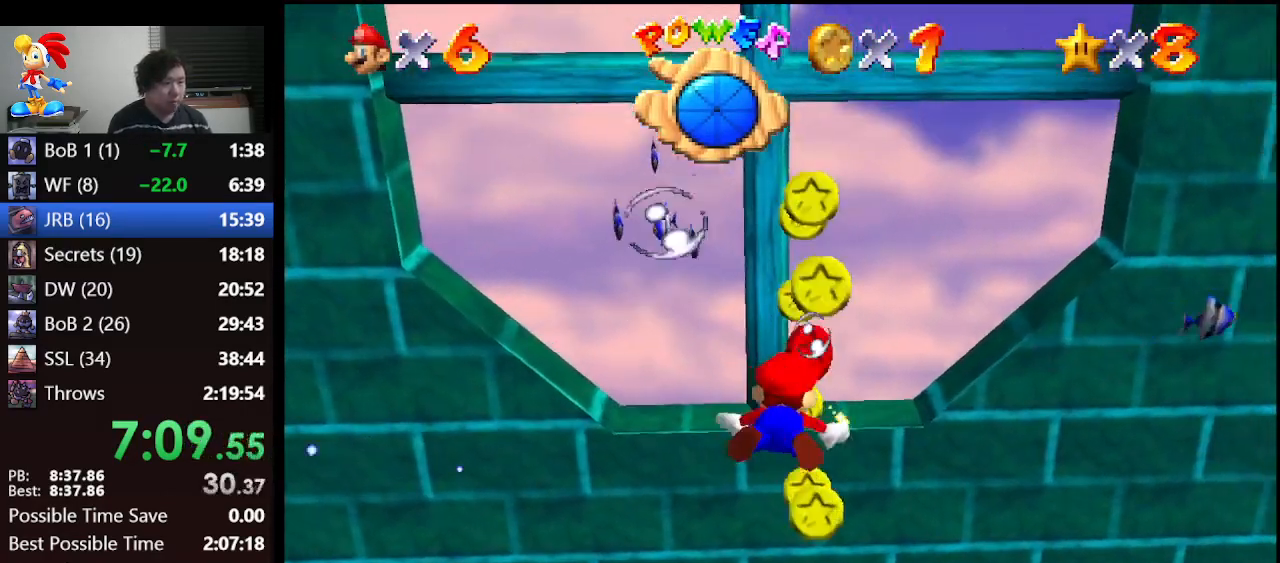
{"buttons": ["A"], "left_stick": "right", "events": [[333, "A", "down"]]}
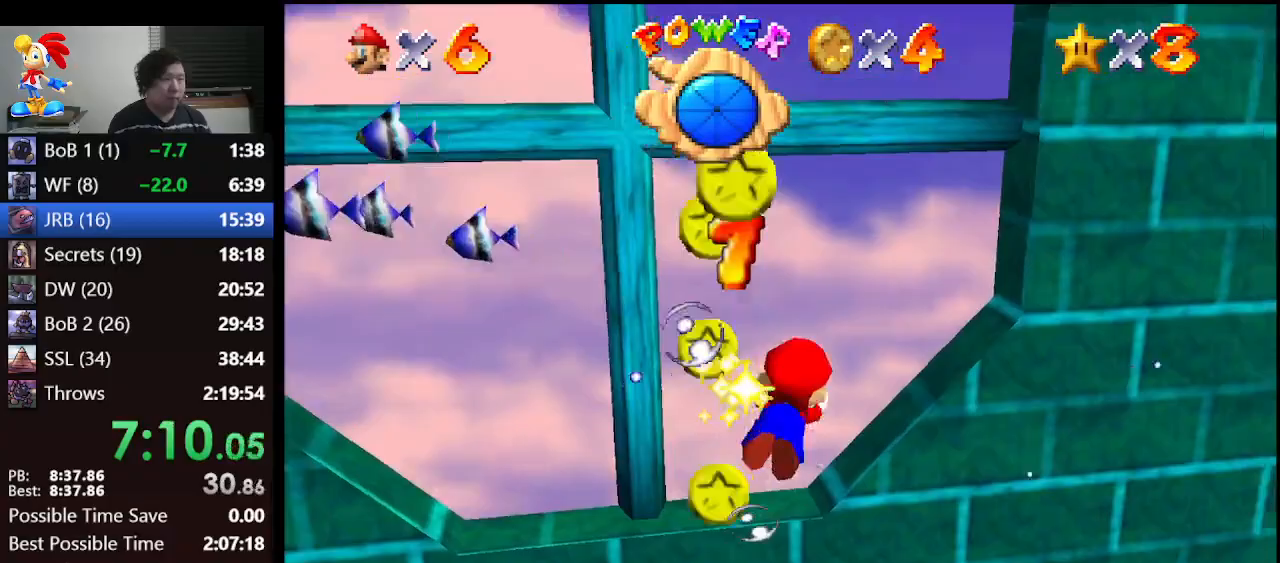
{"buttons": [], "left_stick": "right", "events": [[100, "A", "up"]]}
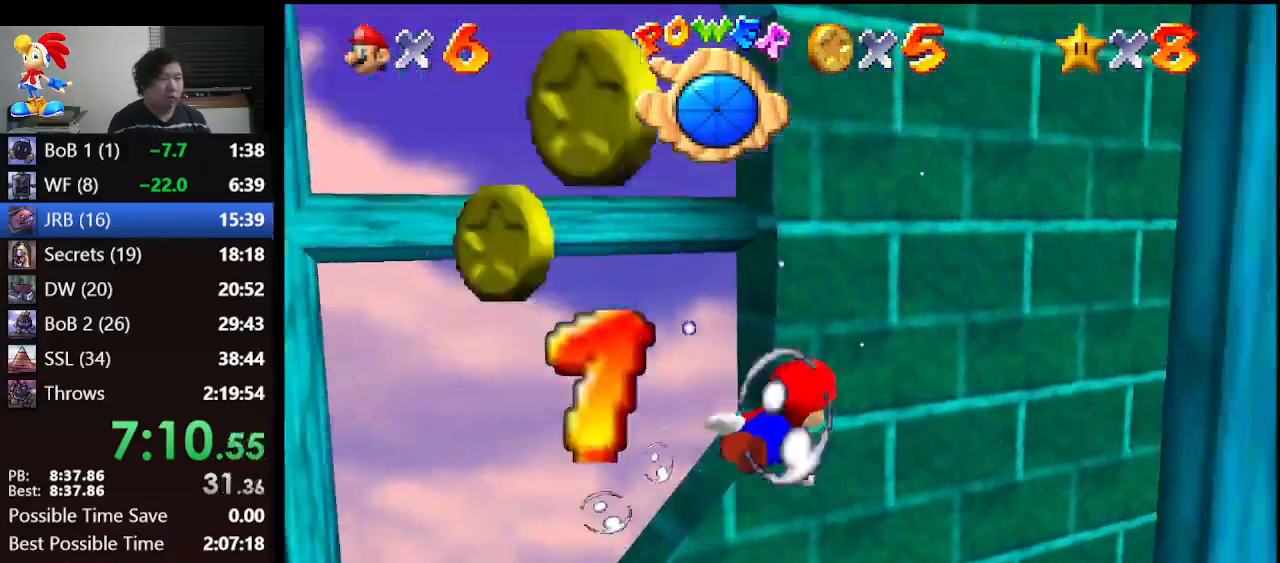
{"buttons": [], "left_stick": "right", "events": [[33, "A", "down"], [333, "A", "up"]]}
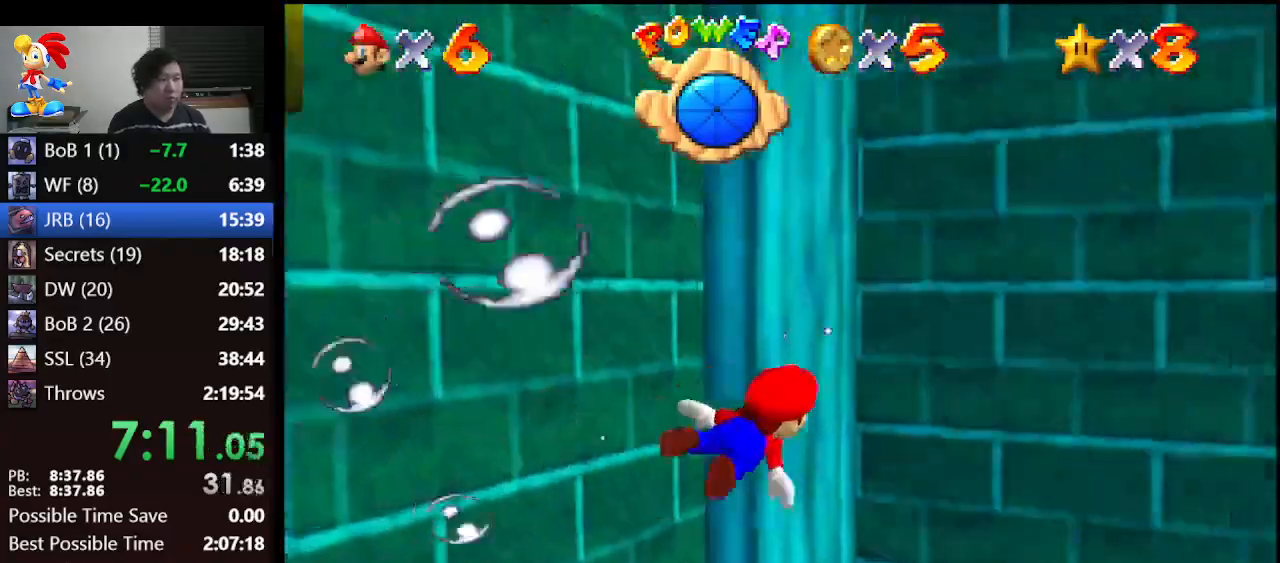
{"buttons": [], "left_stick": "right", "events": [[67, "left_stick", "center"], [167, "A", "down"], [400, "A", "up"], [467, "left_stick", "right"]]}
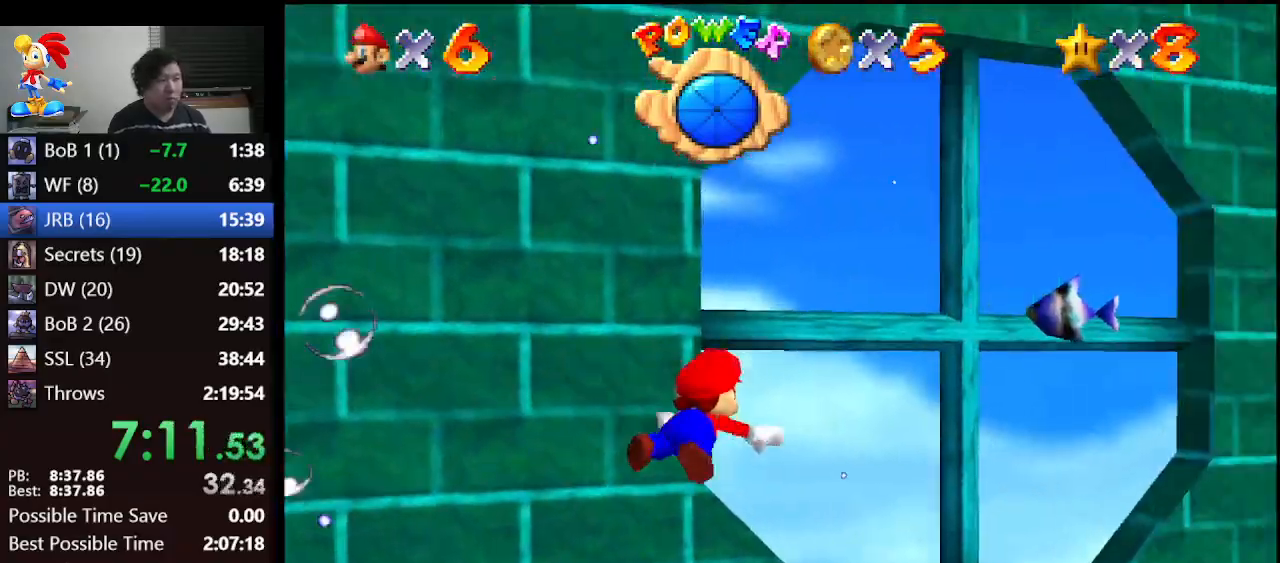
{"buttons": ["A"], "left_stick": "center", "events": [[333, "A", "down"], [467, "left_stick", "center"]]}
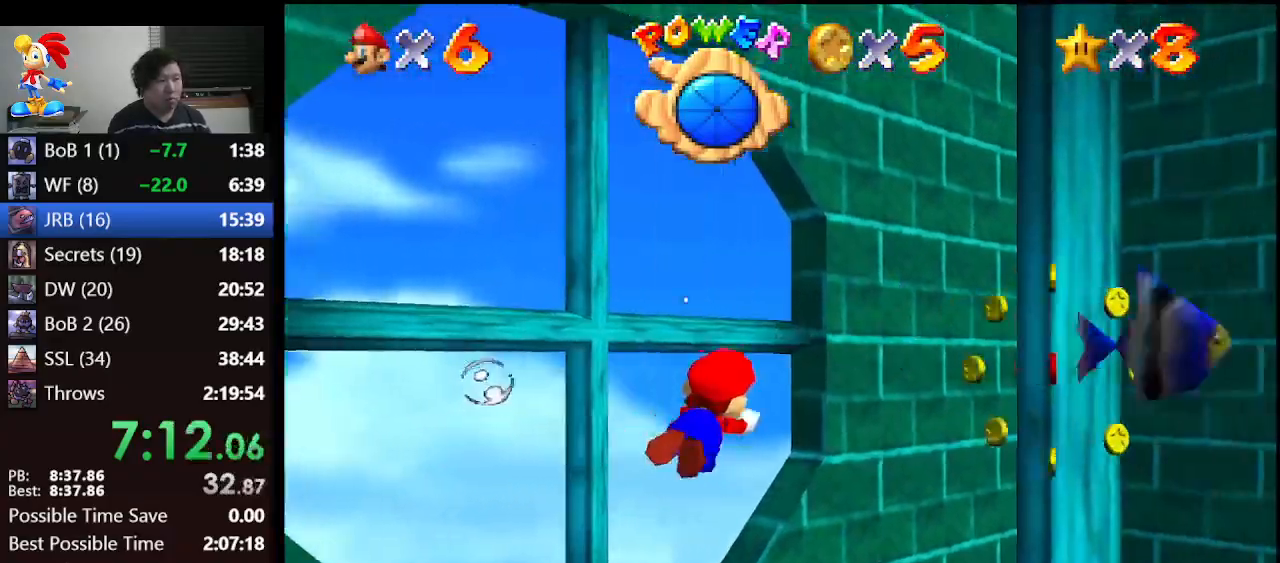
{"buttons": [], "left_stick": "center", "events": [[100, "A", "up"], [133, "left_stick", "right"], [400, "left_stick", "center"]]}
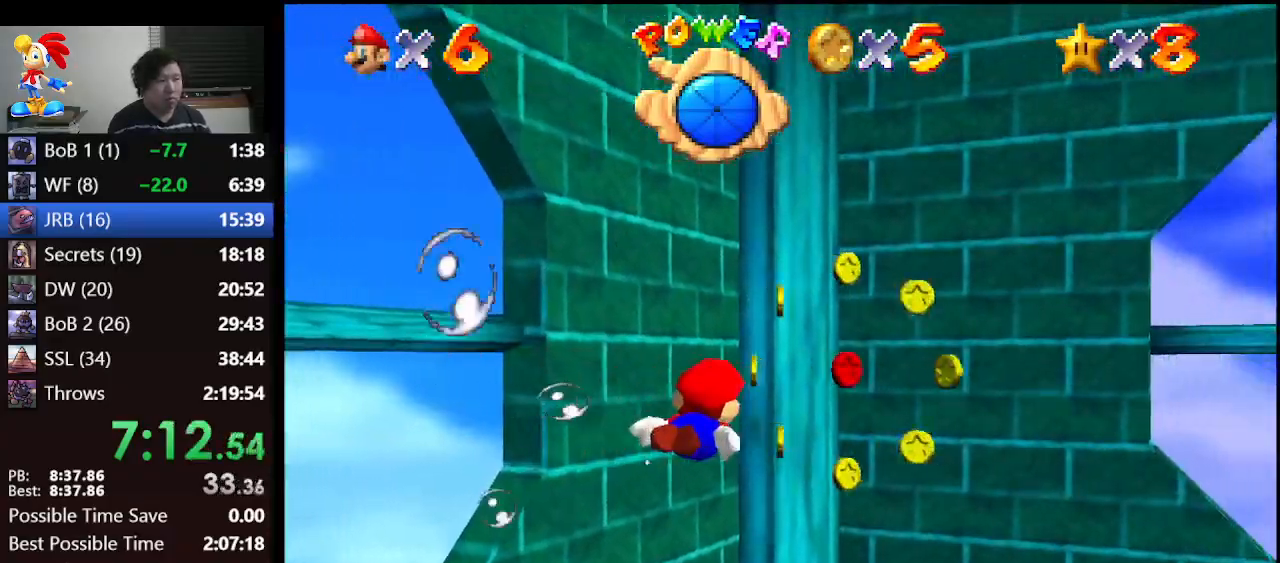
{"buttons": [], "left_stick": "center", "events": [[33, "A", "down"], [267, "A", "up"]]}